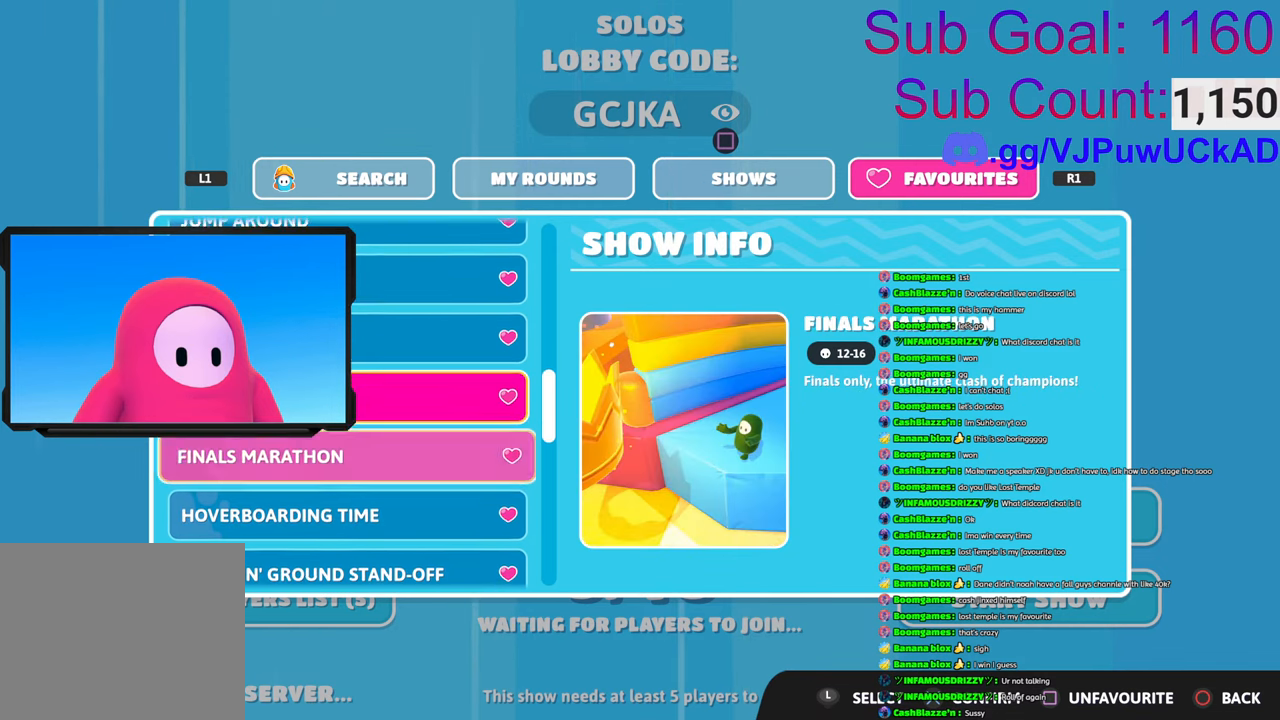
Gameplay with a controller (PlayStation layout); each line is a JSON object with the inputs held at the frame after it. "events" lists button and stick changes between this image and that frame as [ms after this image, input, new state], when the widget could be followed in between.
{"buttons": [], "left_stick": "center", "right_stick": "center", "events": [[83, "DPAD_DOWN", "up"], [216, "DPAD_DOWN", "down"], [316, "DPAD_DOWN", "up"]]}
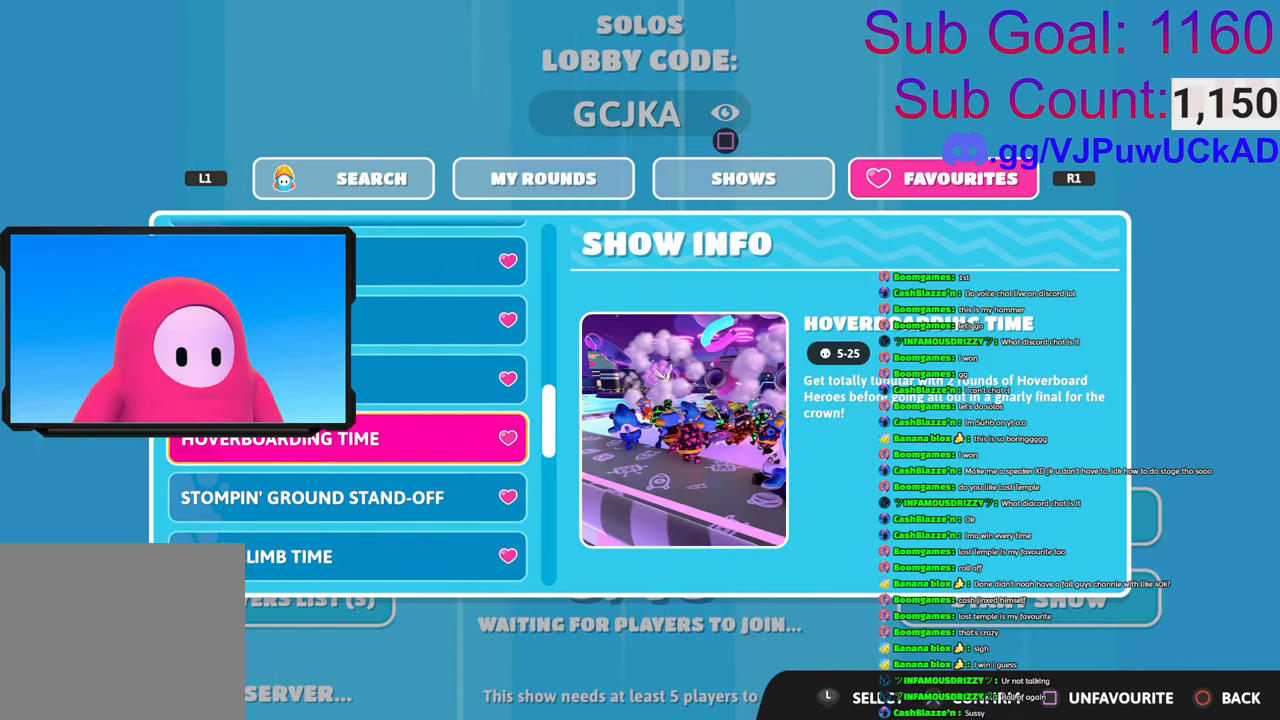
{"buttons": ["DPAD_DOWN"], "left_stick": "center", "right_stick": "center", "events": [[116, "DPAD_DOWN", "down"], [250, "DPAD_DOWN", "up"], [366, "DPAD_DOWN", "down"]]}
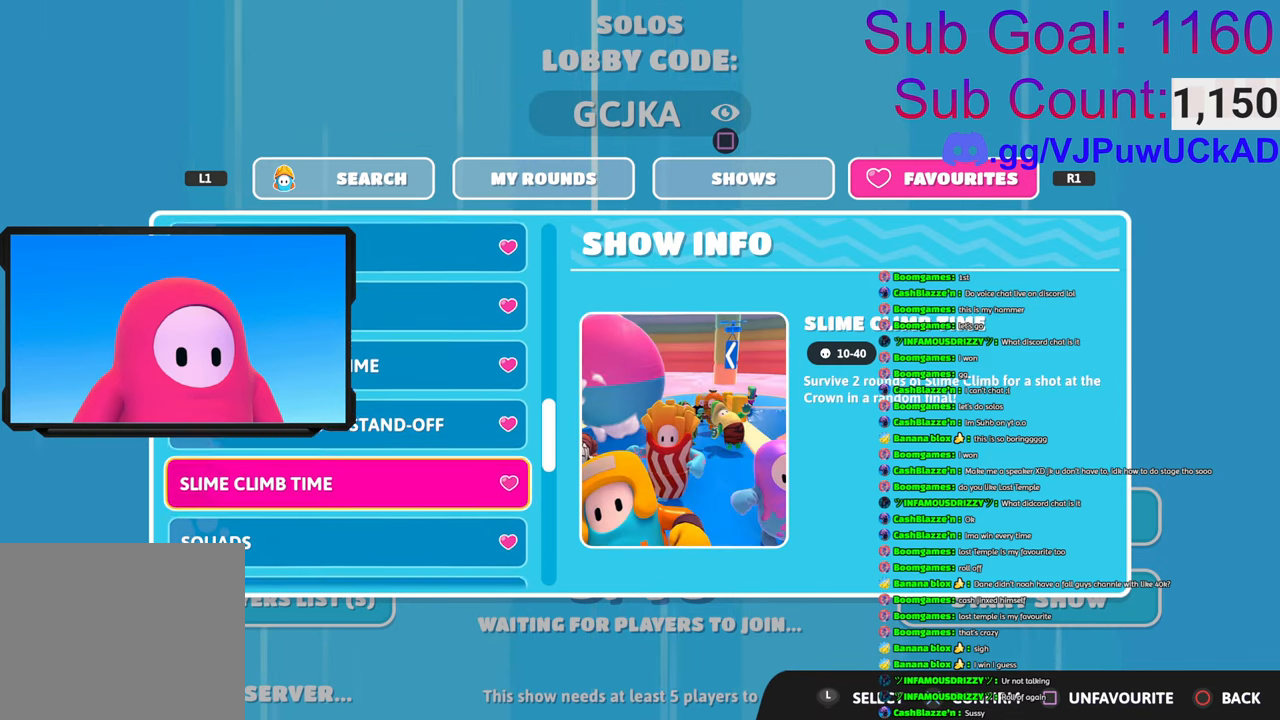
{"buttons": ["DPAD_DOWN"], "left_stick": "center", "right_stick": "center", "events": [[16, "DPAD_DOWN", "up"], [166, "DPAD_DOWN", "down"], [283, "DPAD_DOWN", "up"], [450, "DPAD_DOWN", "down"]]}
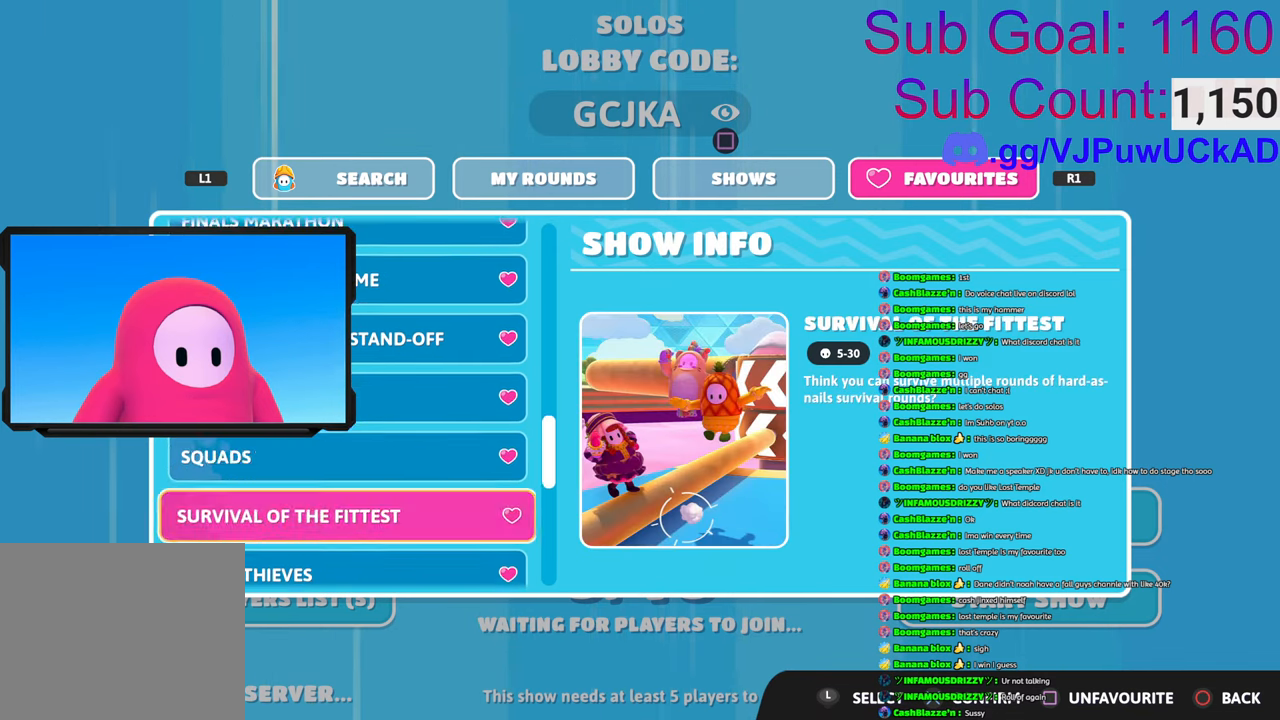
{"buttons": ["DPAD_DOWN"], "left_stick": "center", "right_stick": "center", "events": [[66, "DPAD_DOWN", "up"], [483, "DPAD_DOWN", "down"]]}
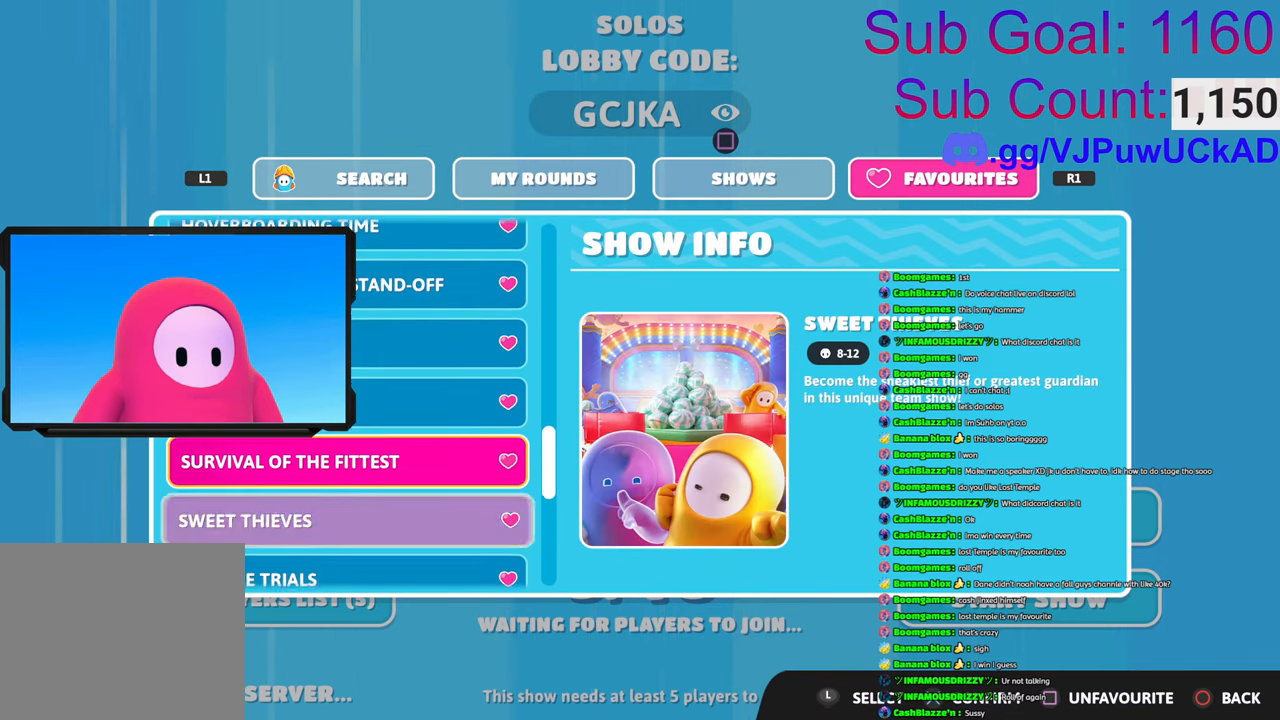
{"buttons": [], "left_stick": "center", "right_stick": "center", "events": [[116, "DPAD_DOWN", "up"], [316, "DPAD_DOWN", "down"], [416, "DPAD_DOWN", "up"]]}
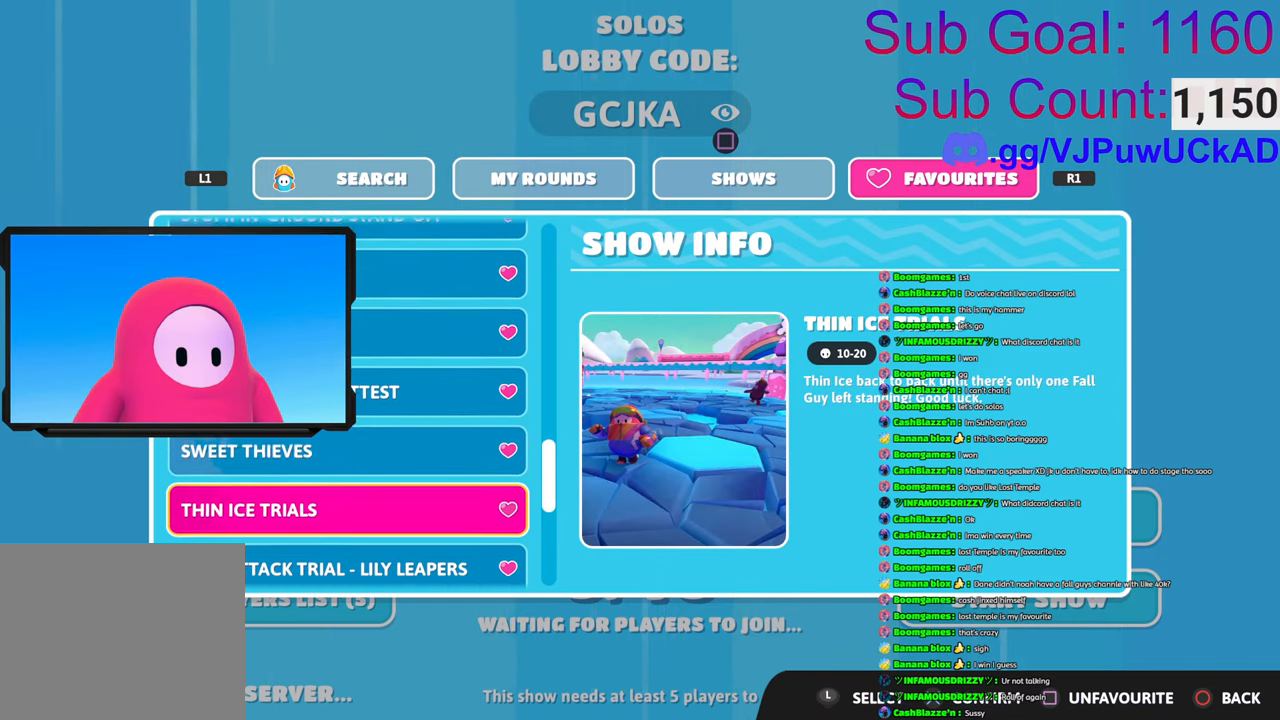
{"buttons": ["DPAD_DOWN"], "left_stick": "center", "right_stick": "center", "events": [[466, "DPAD_DOWN", "down"]]}
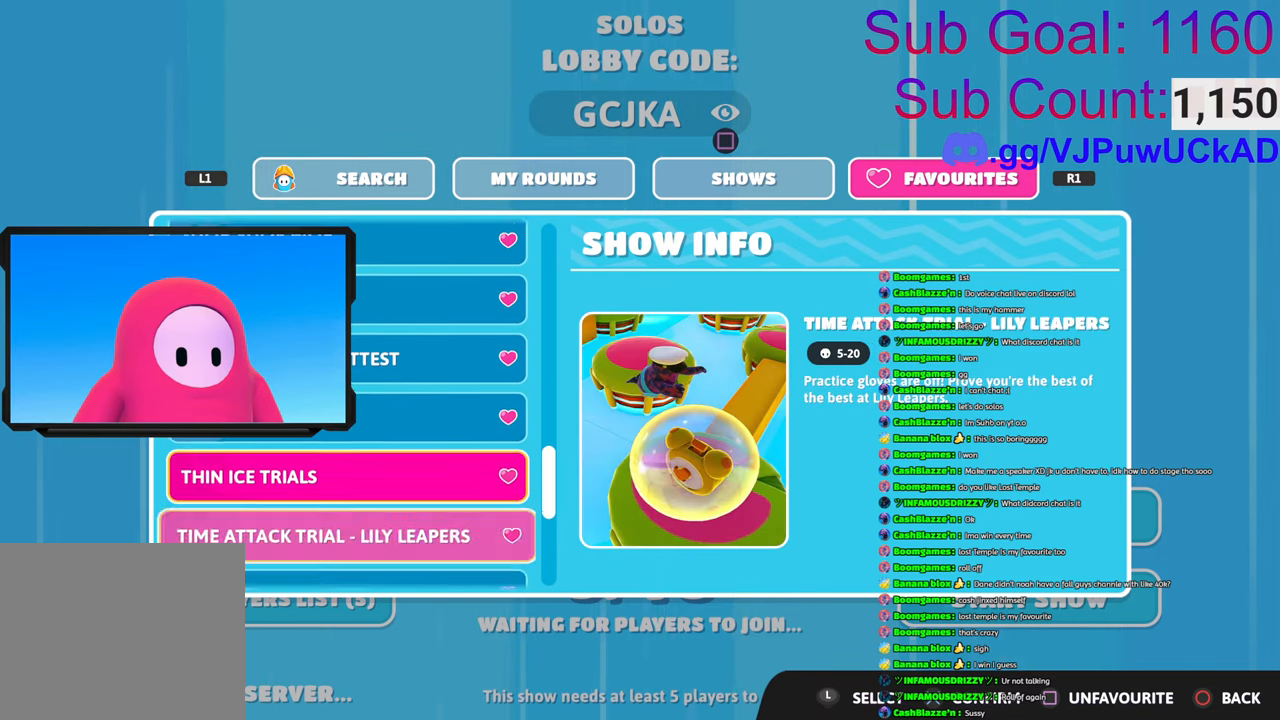
{"buttons": [], "left_stick": "center", "right_stick": "center", "events": [[66, "DPAD_DOWN", "up"]]}
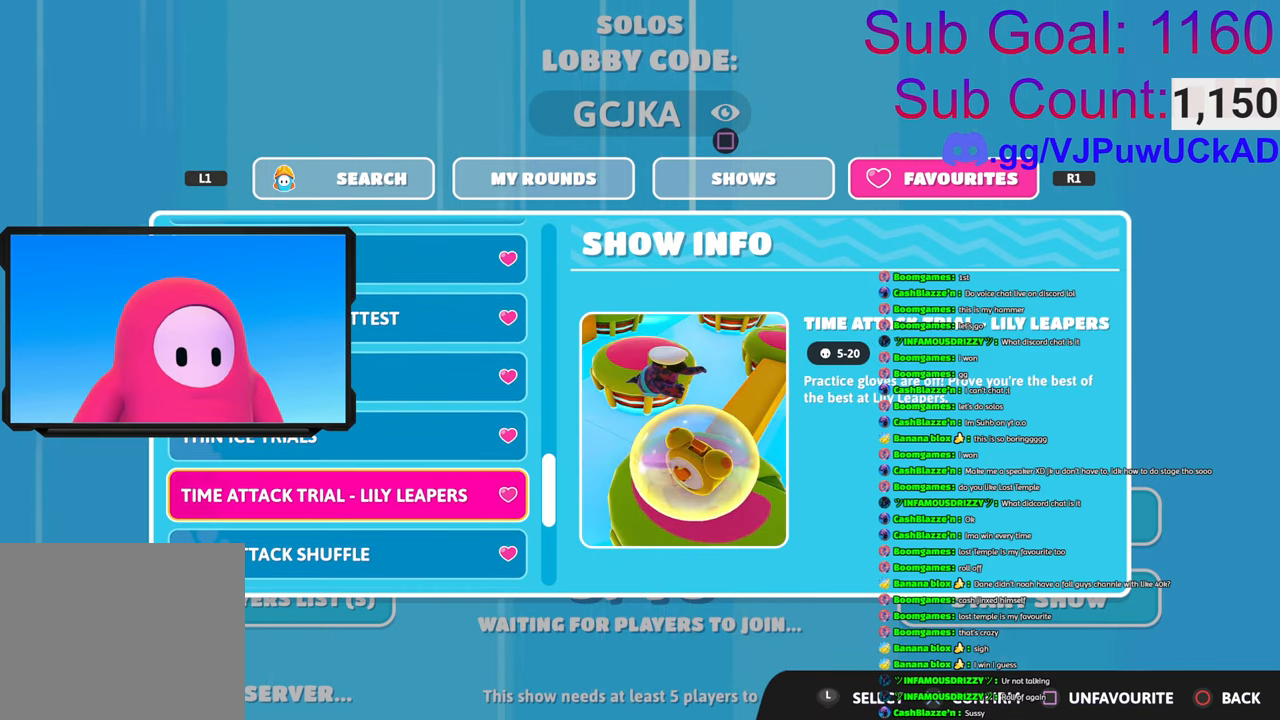
{"buttons": ["DPAD_DOWN"], "left_stick": "center", "right_stick": "center", "events": [[283, "DPAD_DOWN", "down"], [383, "DPAD_DOWN", "up"], [500, "DPAD_DOWN", "down"]]}
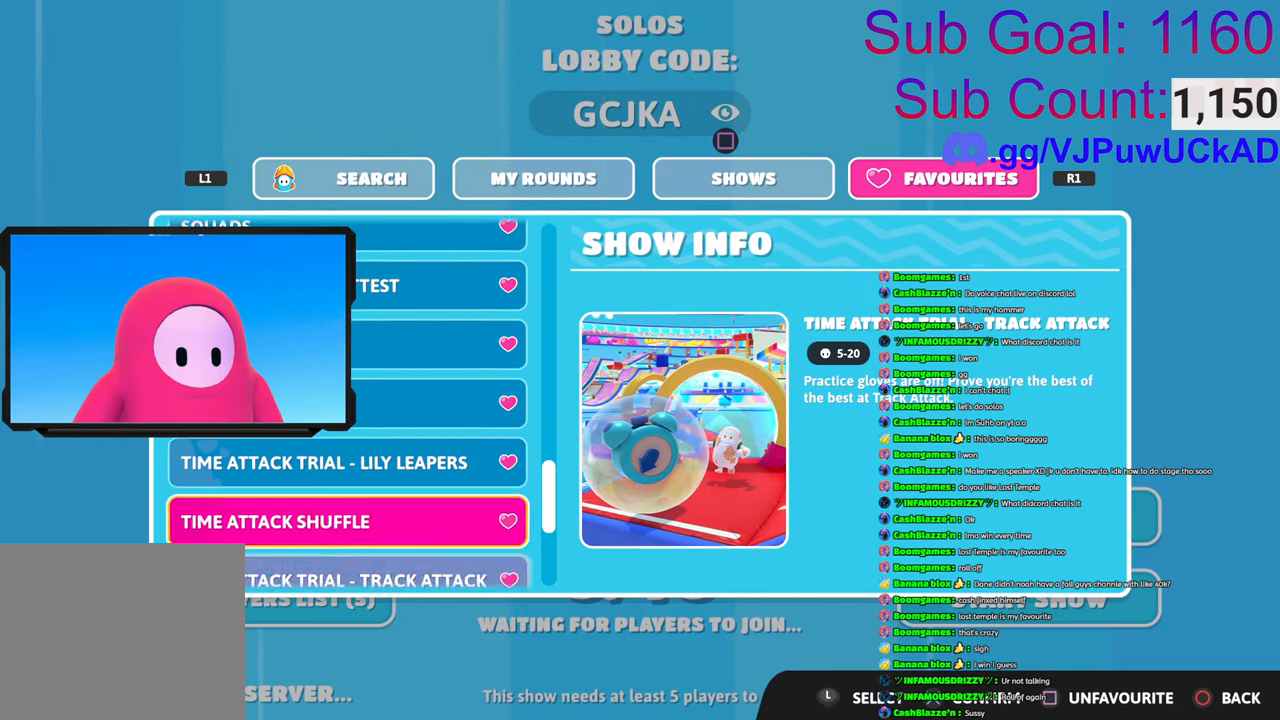
{"buttons": ["DPAD_DOWN"], "left_stick": "center", "right_stick": "center", "events": [[116, "DPAD_DOWN", "up"], [450, "DPAD_DOWN", "down"]]}
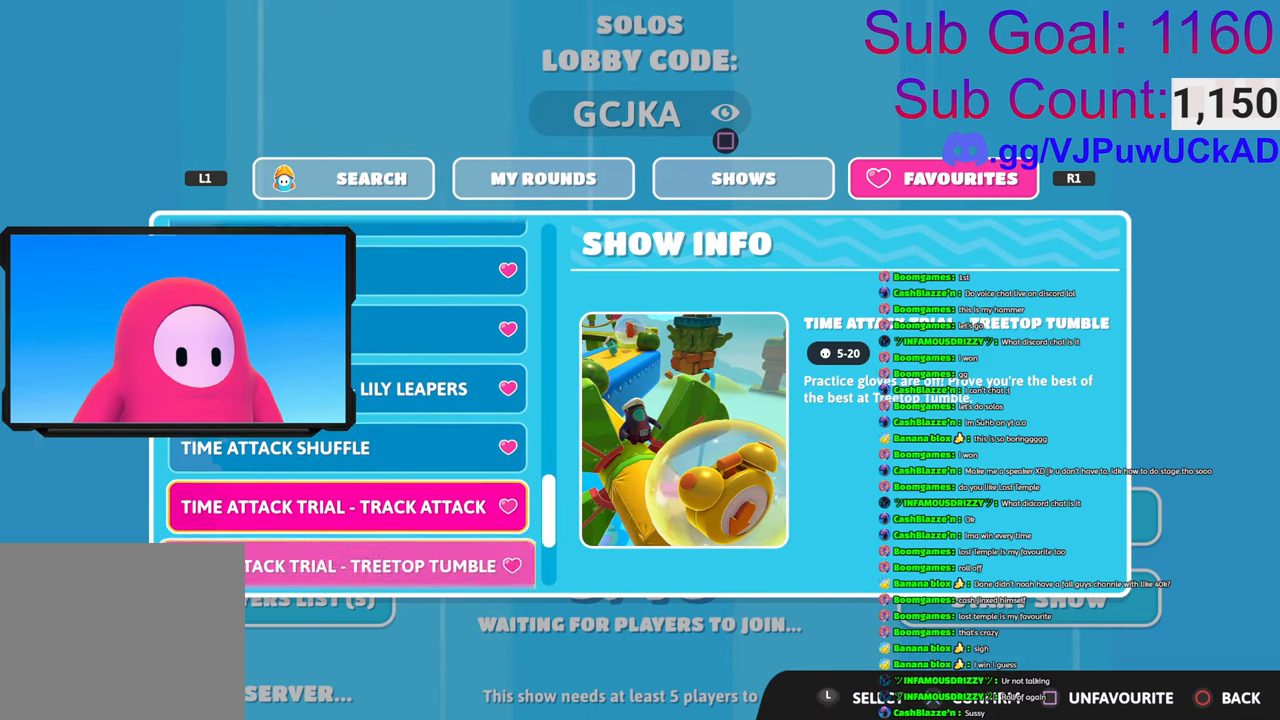
{"buttons": [], "left_stick": "center", "right_stick": "center", "events": [[100, "DPAD_DOWN", "up"]]}
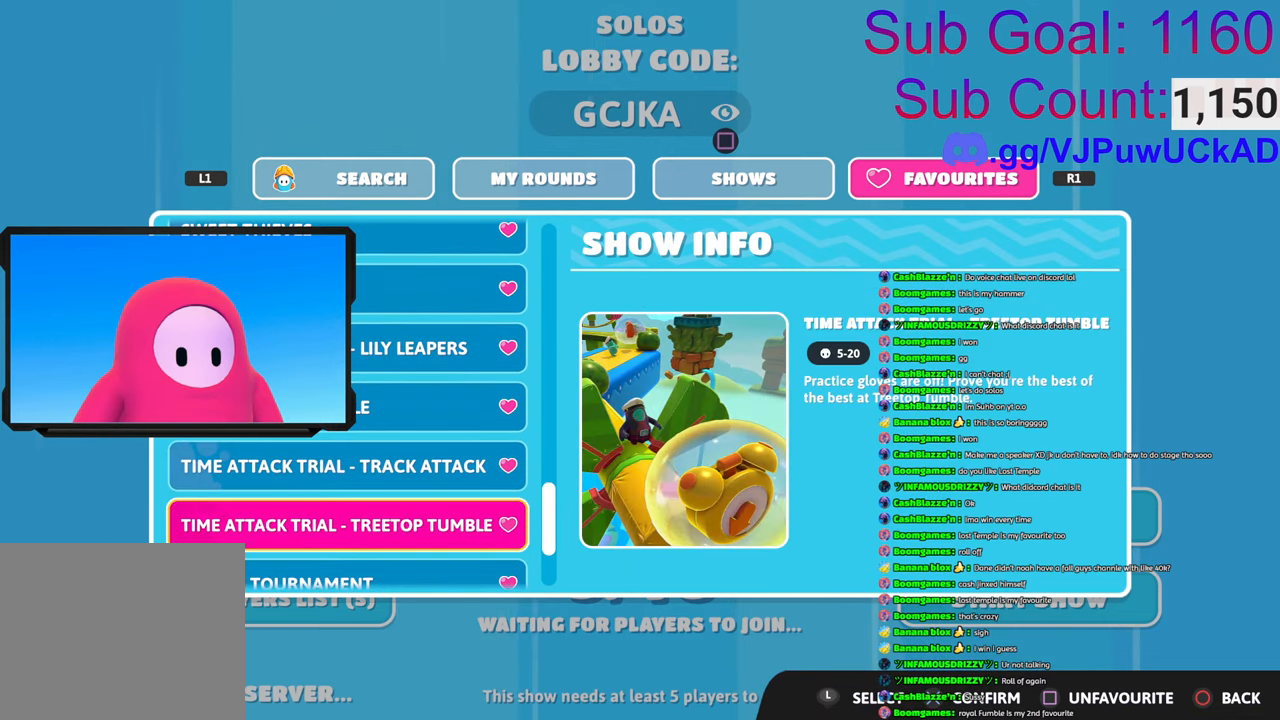
{"buttons": [], "left_stick": "center", "right_stick": "center", "events": []}
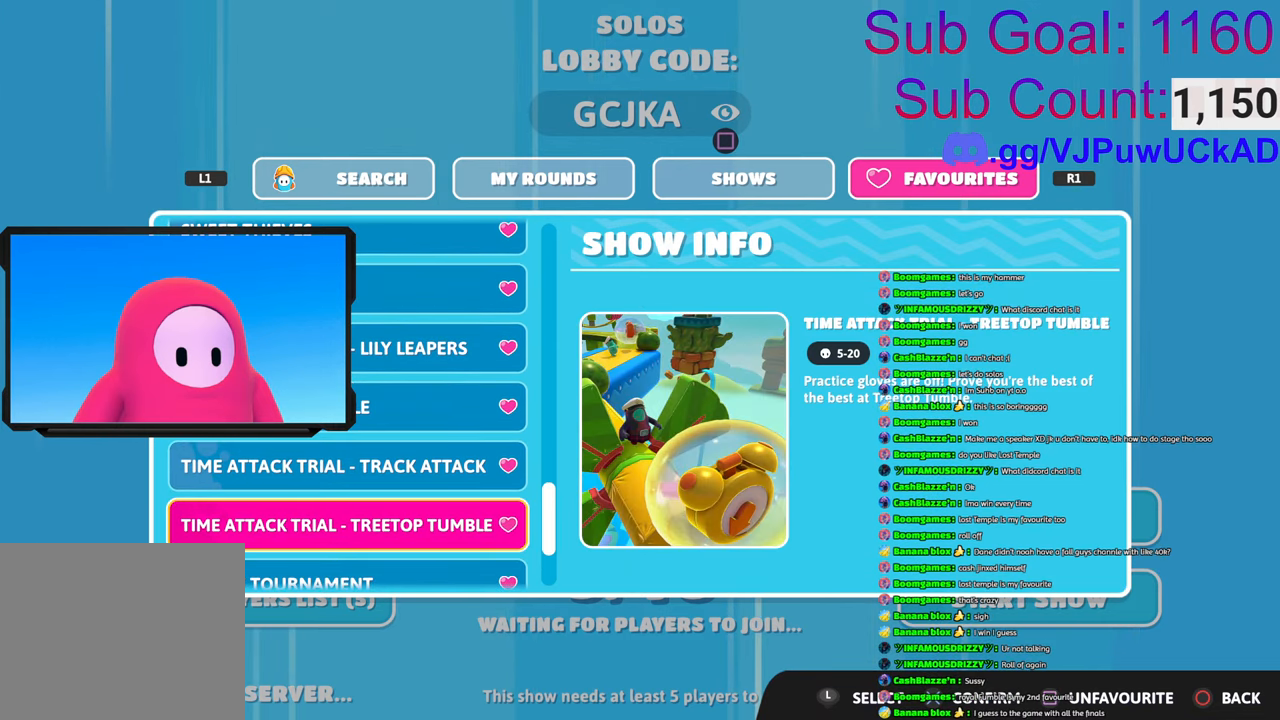
{"buttons": [], "left_stick": "center", "right_stick": "center", "events": [[266, "DPAD_DOWN", "down"], [400, "DPAD_DOWN", "up"]]}
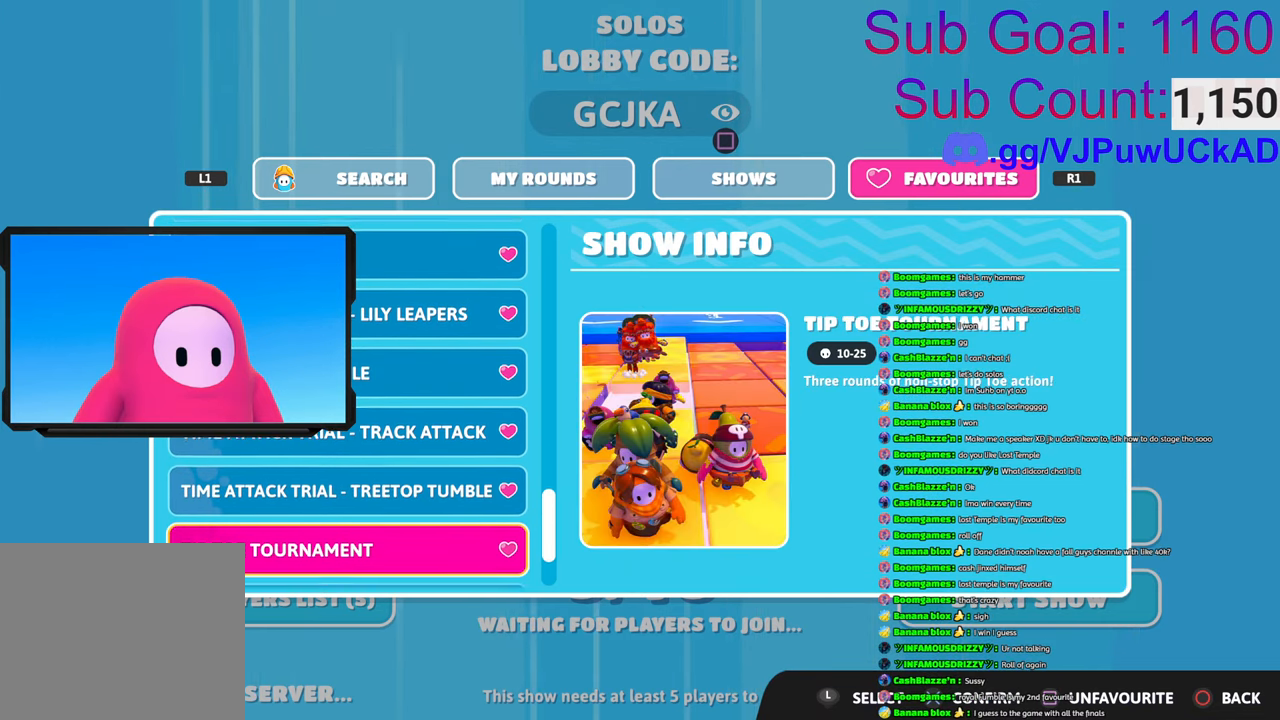
{"buttons": ["DPAD_UP"], "left_stick": "center", "right_stick": "center", "events": [[483, "DPAD_UP", "down"]]}
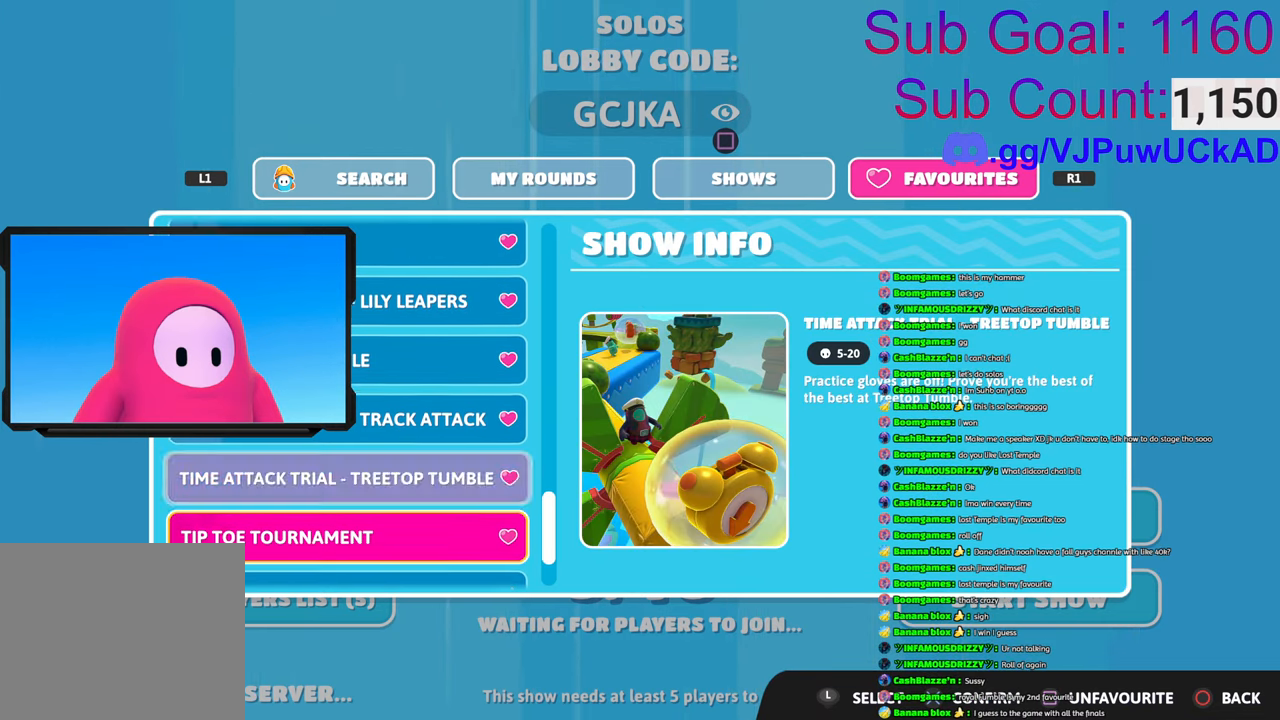
{"buttons": [], "left_stick": "center", "right_stick": "center", "events": [[166, "DPAD_UP", "up"]]}
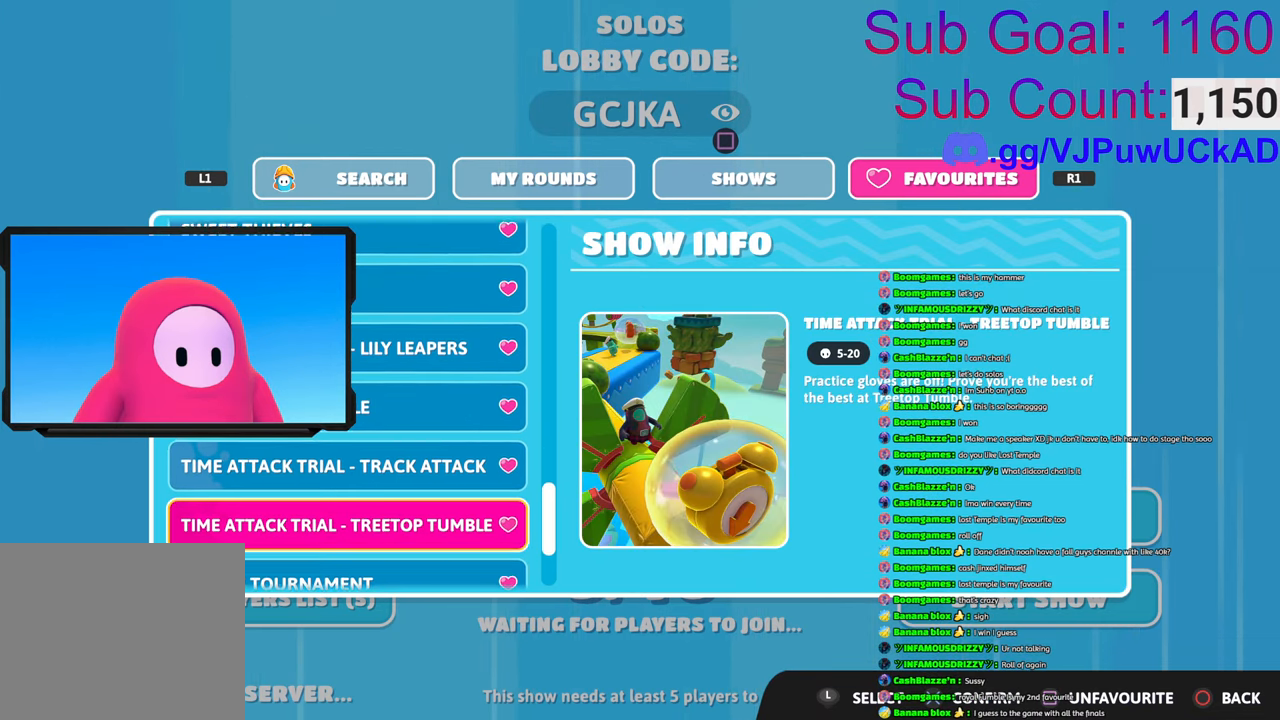
{"buttons": [], "left_stick": "center", "right_stick": "center", "events": [[16, "DPAD_DOWN", "down"], [133, "DPAD_DOWN", "up"]]}
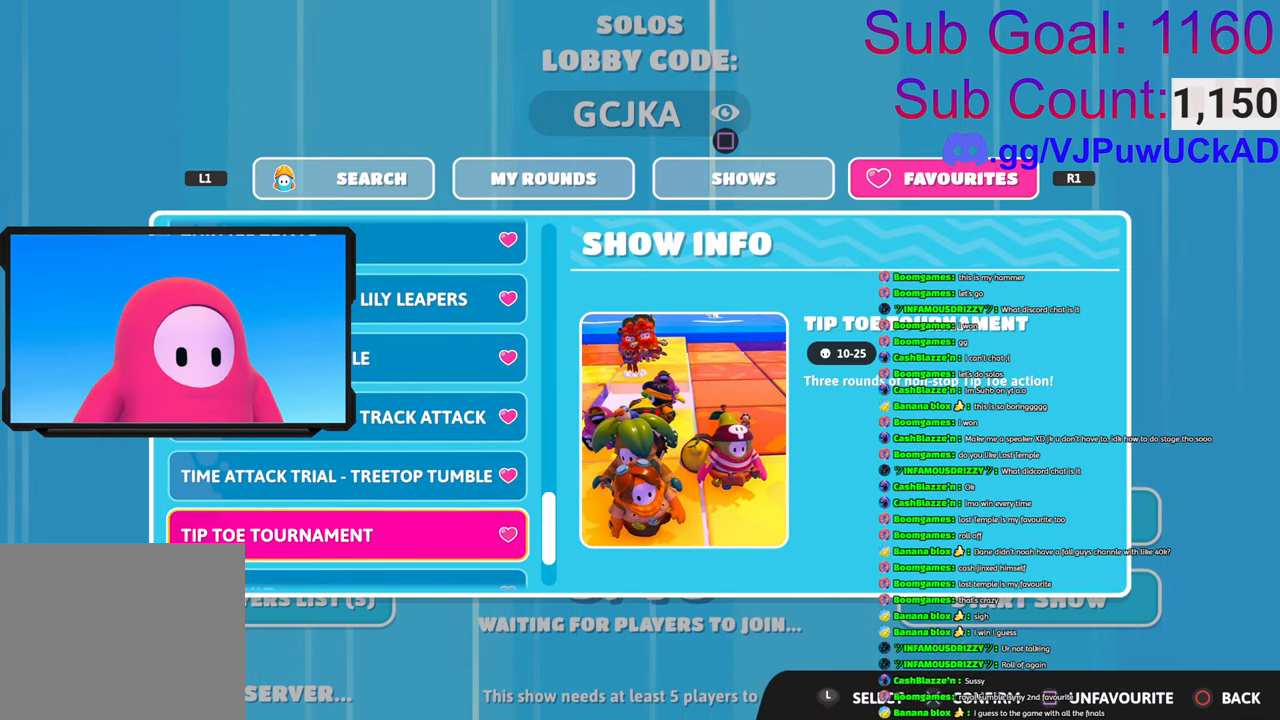
{"buttons": [], "left_stick": "center", "right_stick": "center", "events": []}
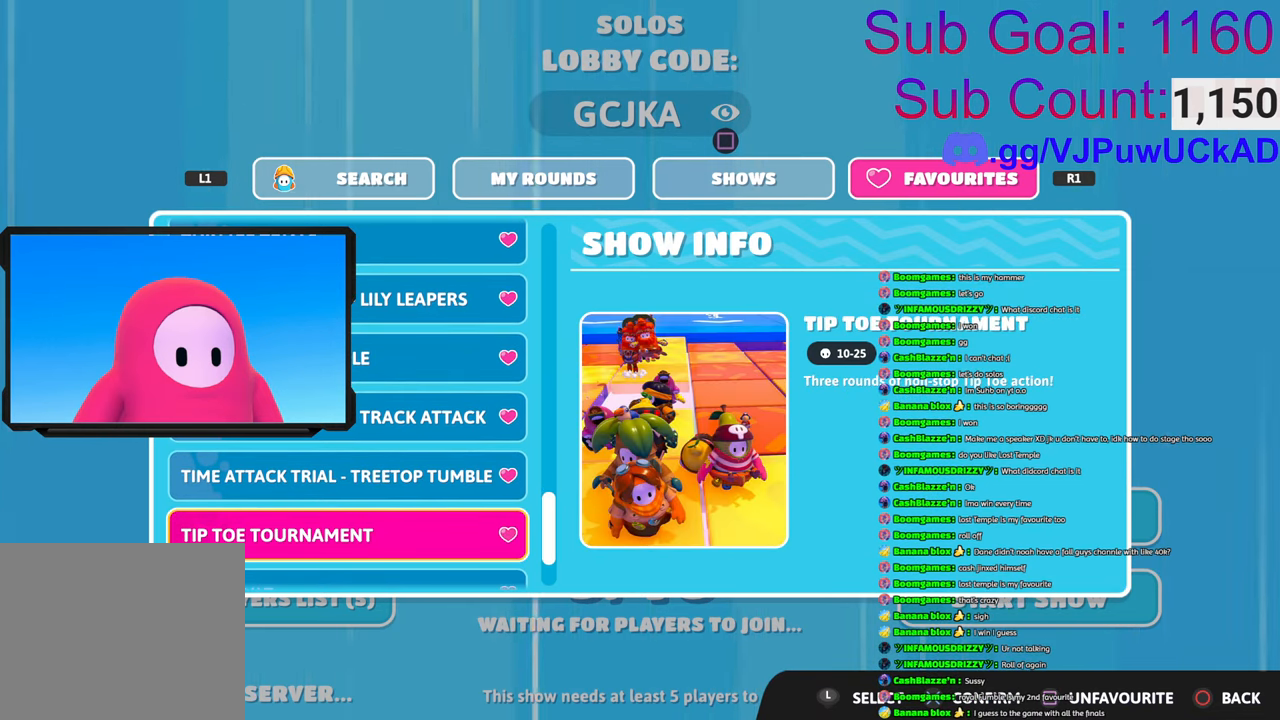
{"buttons": [], "left_stick": "center", "right_stick": "center", "events": [[300, "DPAD_DOWN", "down"], [416, "DPAD_DOWN", "up"]]}
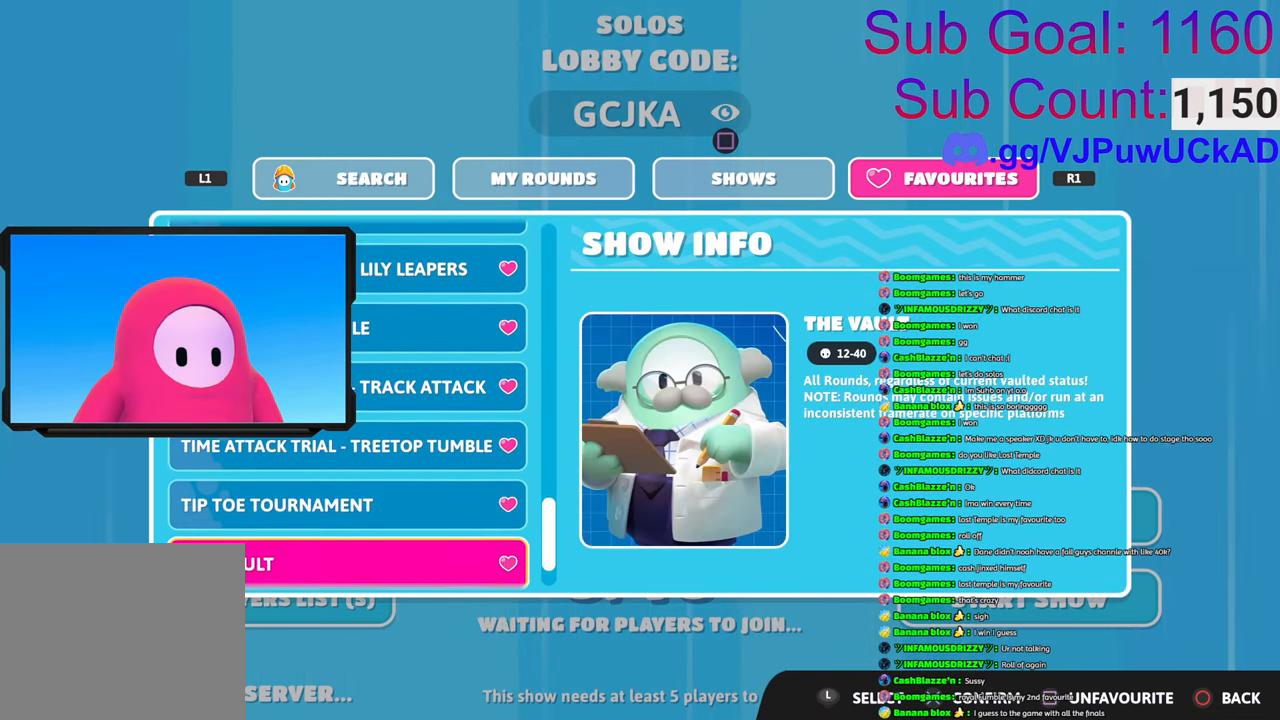
{"buttons": [], "left_stick": "center", "right_stick": "center", "events": [[350, "DPAD_DOWN", "down"], [450, "DPAD_DOWN", "up"]]}
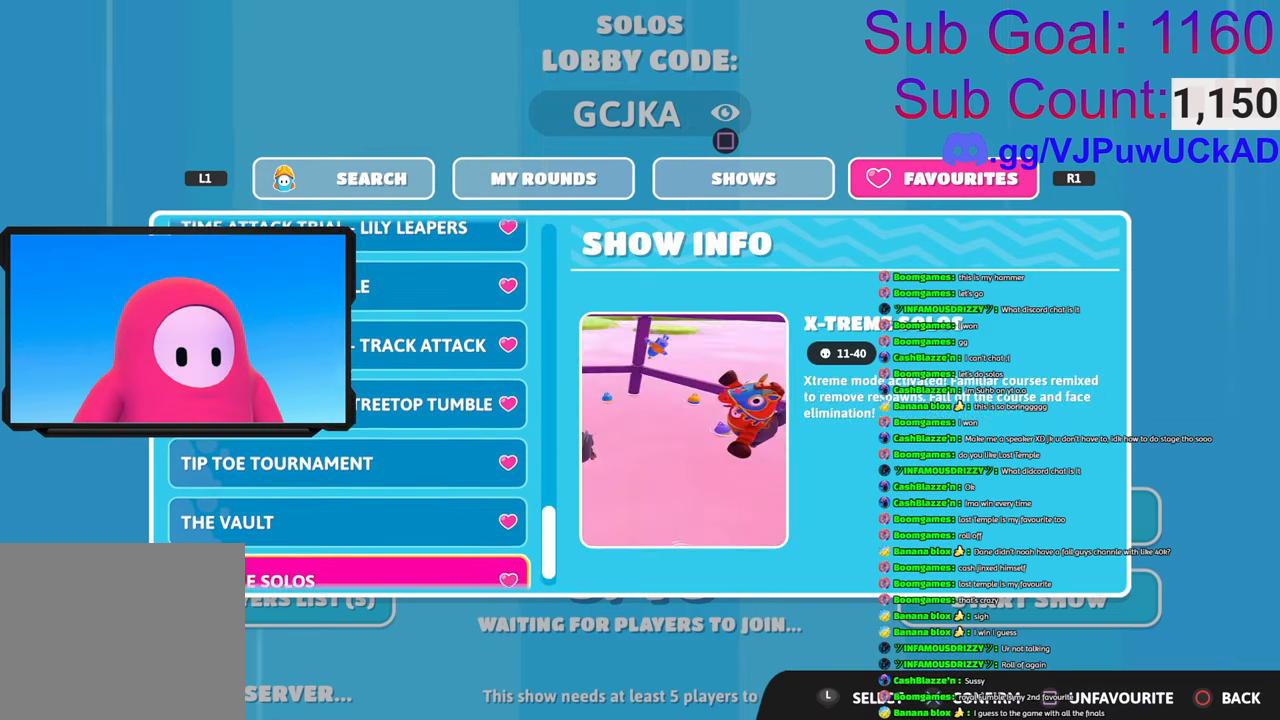
{"buttons": [], "left_stick": "center", "right_stick": "center", "events": [[250, "DPAD_DOWN", "down"], [400, "DPAD_DOWN", "up"]]}
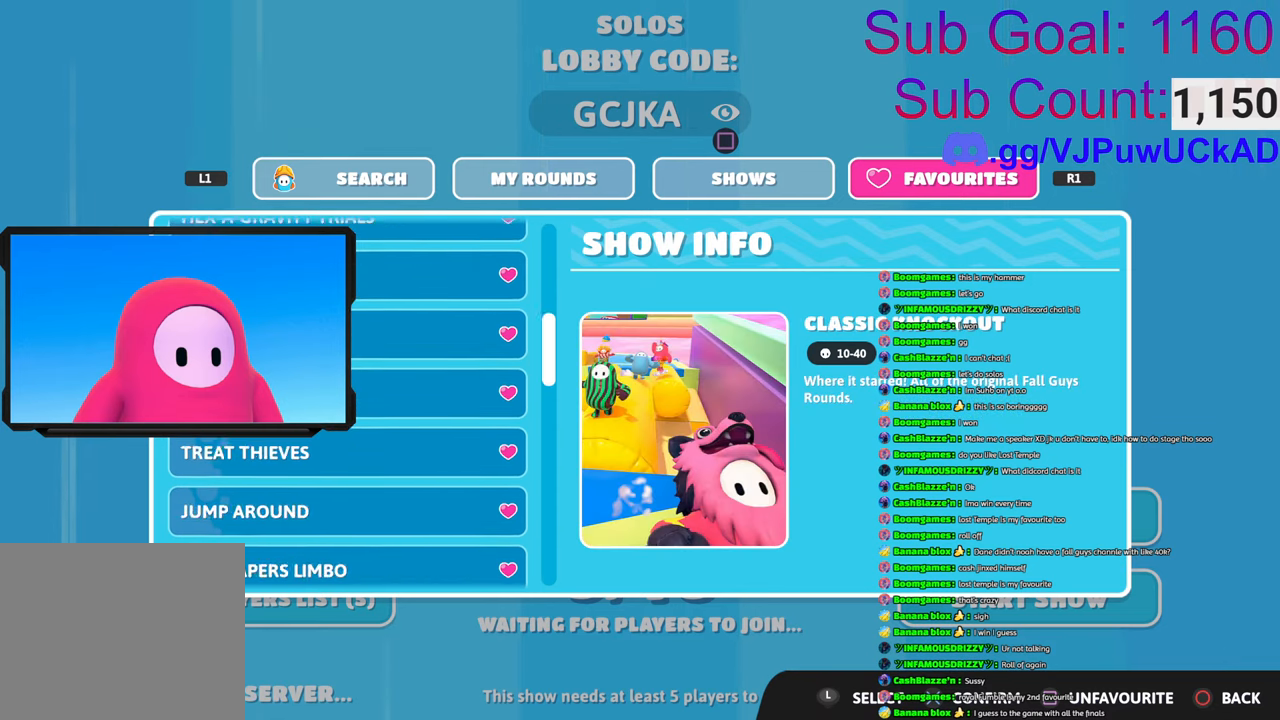
{"buttons": [], "left_stick": "center", "right_stick": "center", "events": []}
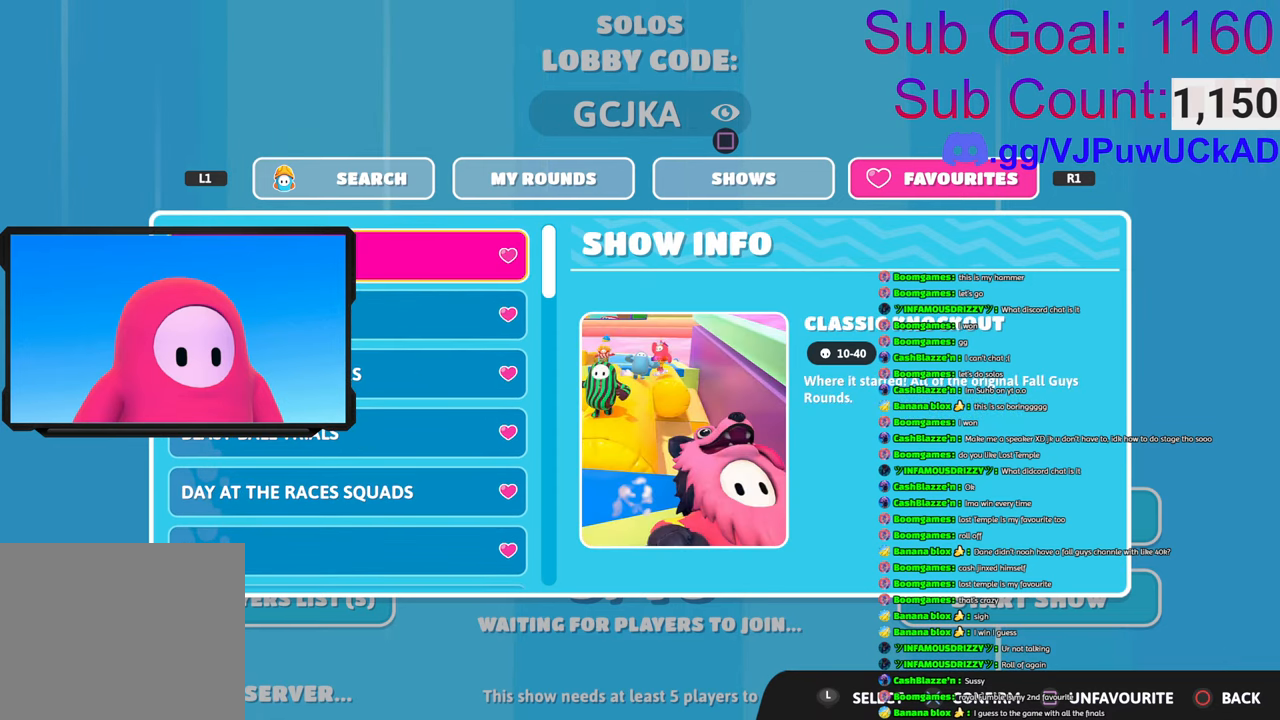
{"buttons": [], "left_stick": "center", "right_stick": "center", "events": []}
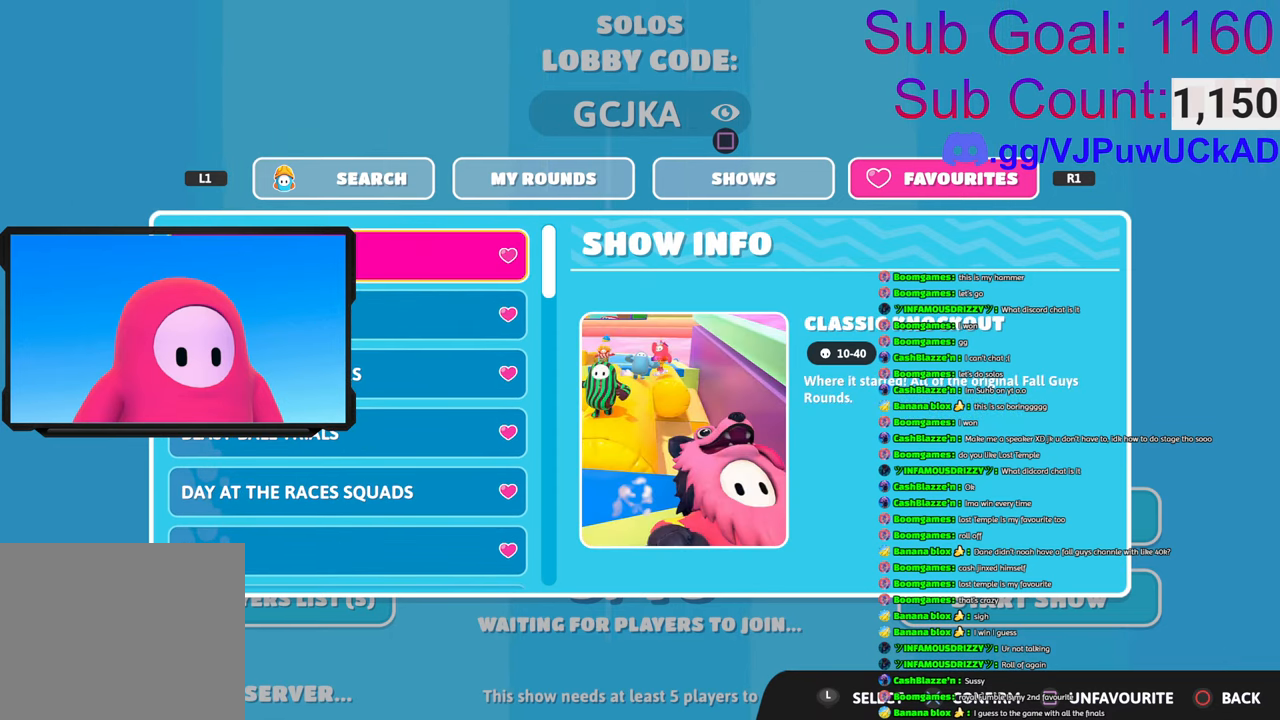
{"buttons": [], "left_stick": "center", "right_stick": "center", "events": [[83, "CIRCLE", "down"], [183, "CIRCLE", "up"]]}
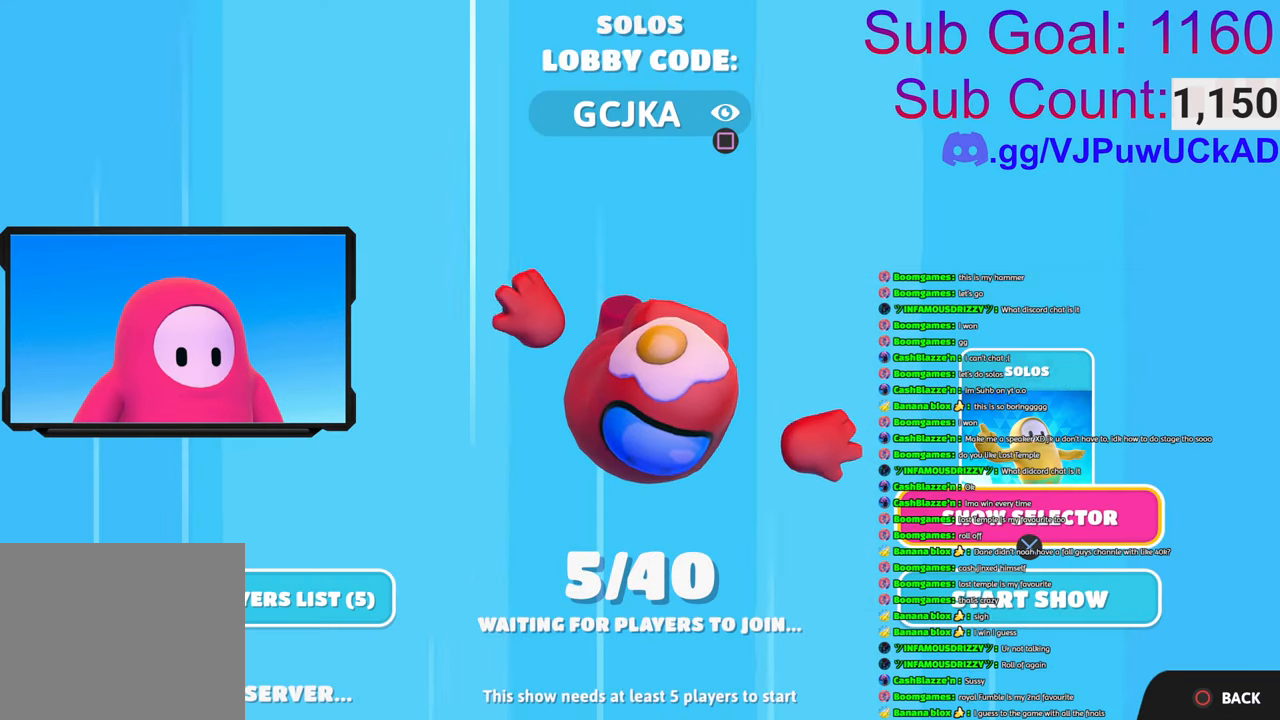
{"buttons": [], "left_stick": "center", "right_stick": "center", "events": [[283, "left_stick", "left"], [433, "left_stick", "center"]]}
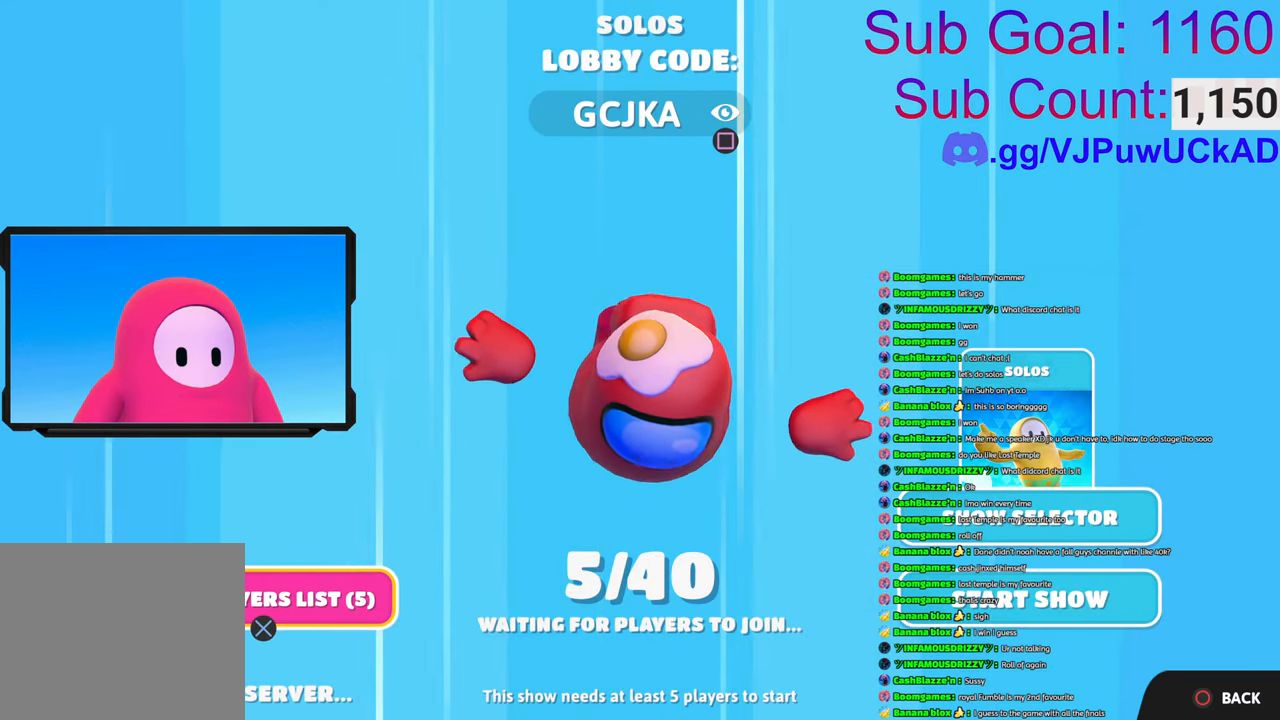
{"buttons": ["CROSS"], "left_stick": "center", "right_stick": "center", "events": [[466, "CROSS", "down"]]}
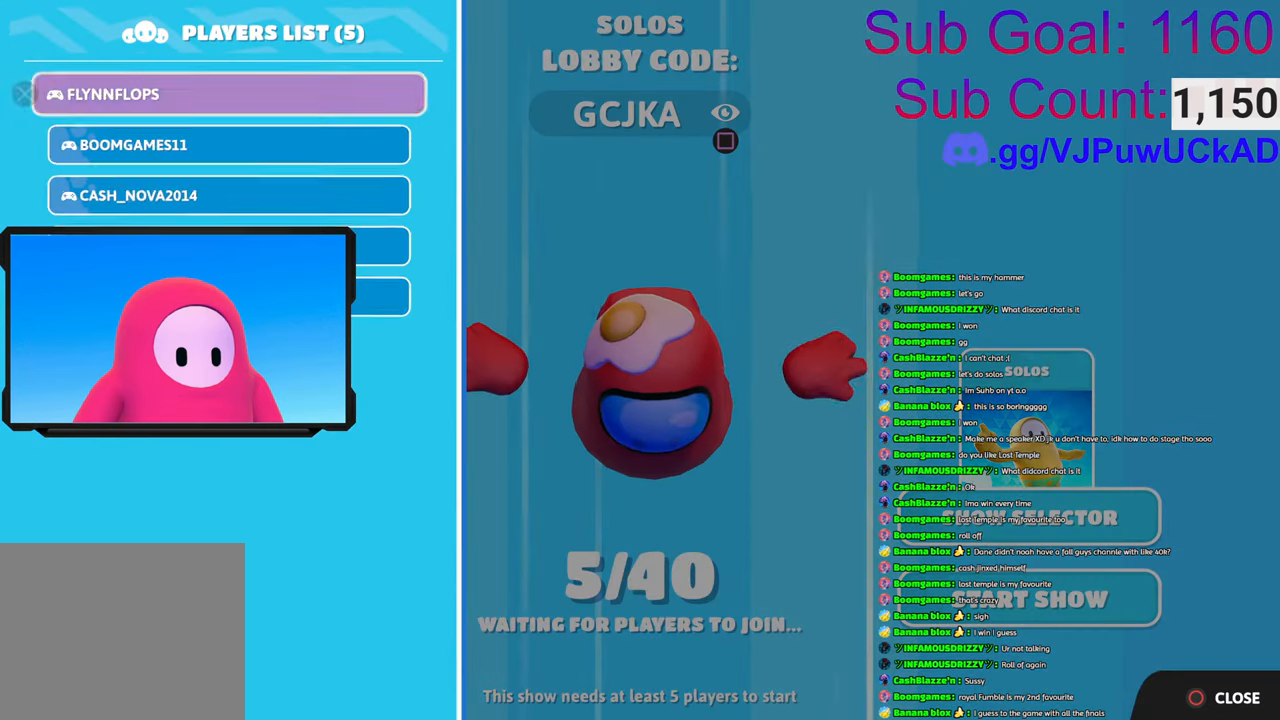
{"buttons": [], "left_stick": "center", "right_stick": "center", "events": [[100, "CROSS", "up"]]}